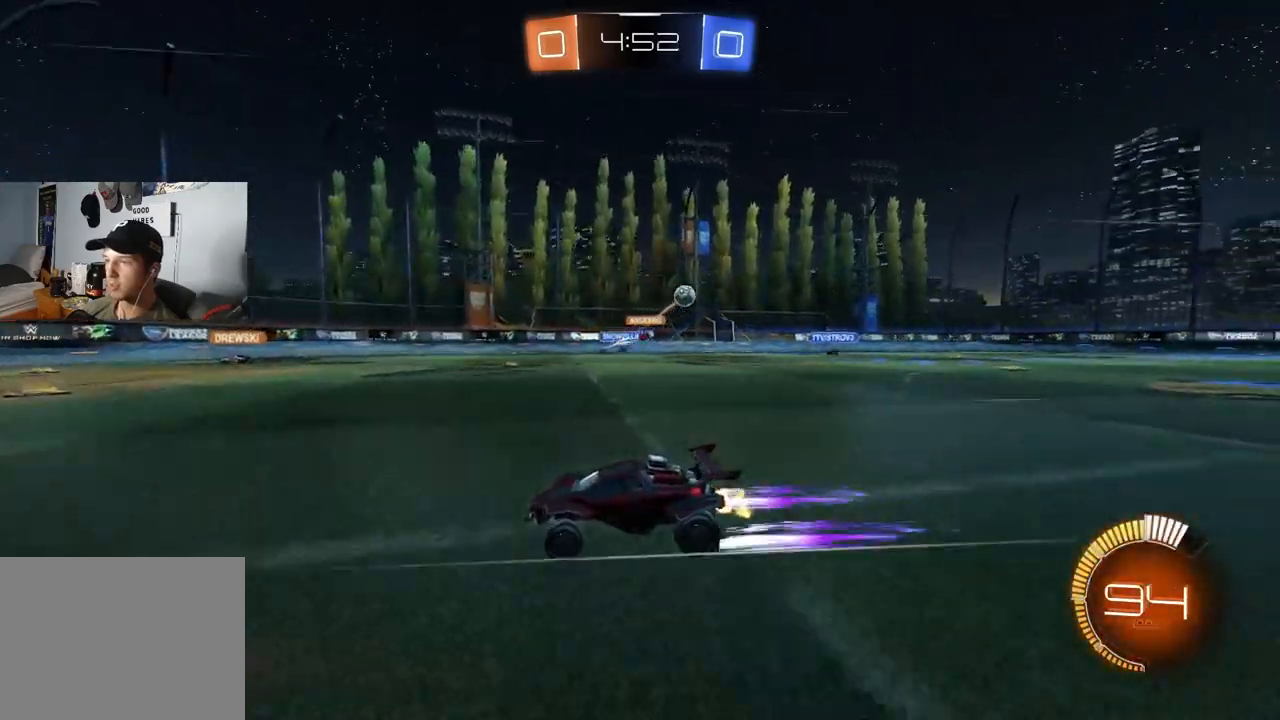
Gameplay with a controller (PlayStation layout); each line is a JSON object with the inputs held at the frame after it (dt_ms = milliseconds from this image to that frame). "events" lists button and stick changes between this image and that frame as [ms after this image, input, new state], when the widget could be followed in between.
{"dt_ms": 500, "buttons": ["CIRCLE", "R2"], "left_stick": "left", "right_stick": "center", "events": [[83, "left_stick", "left"], [200, "L1", "down"], [317, "CIRCLE", "down"], [317, "L1", "up"]]}
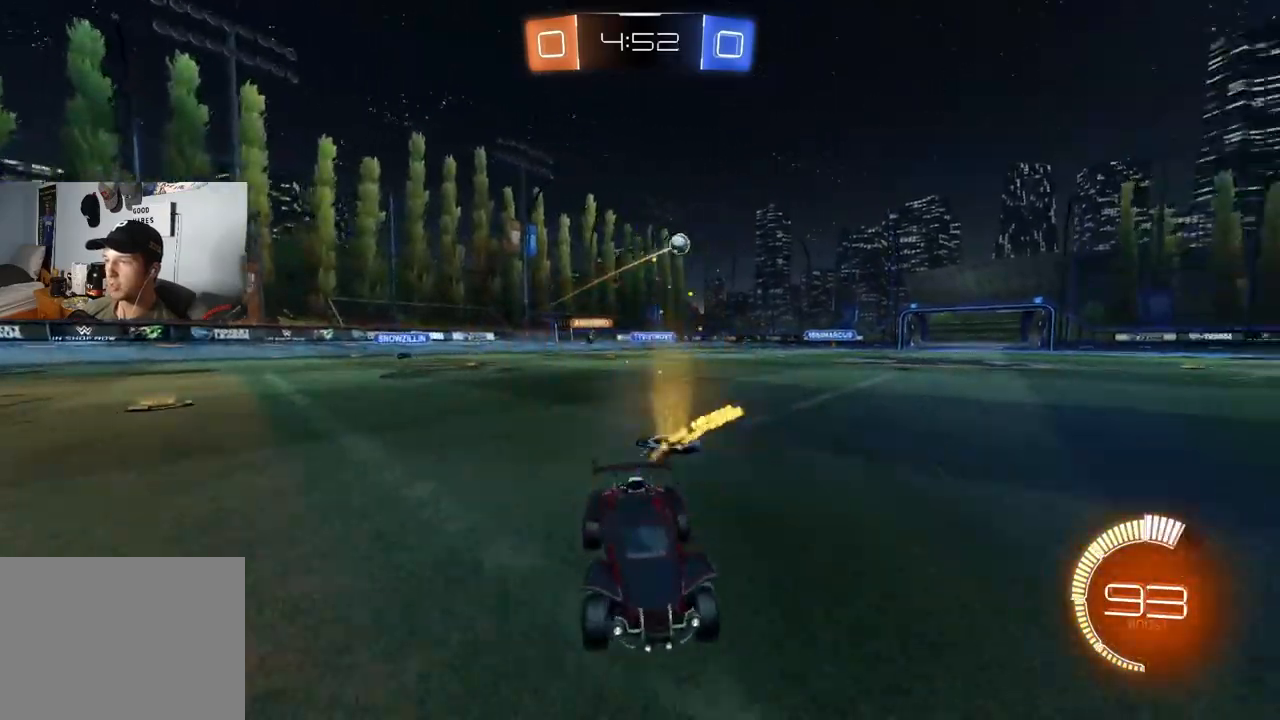
{"dt_ms": 500, "buttons": ["CIRCLE", "R2"], "left_stick": "center", "right_stick": "center", "events": [[100, "L1", "down"], [183, "L1", "up"], [367, "left_stick", "center"]]}
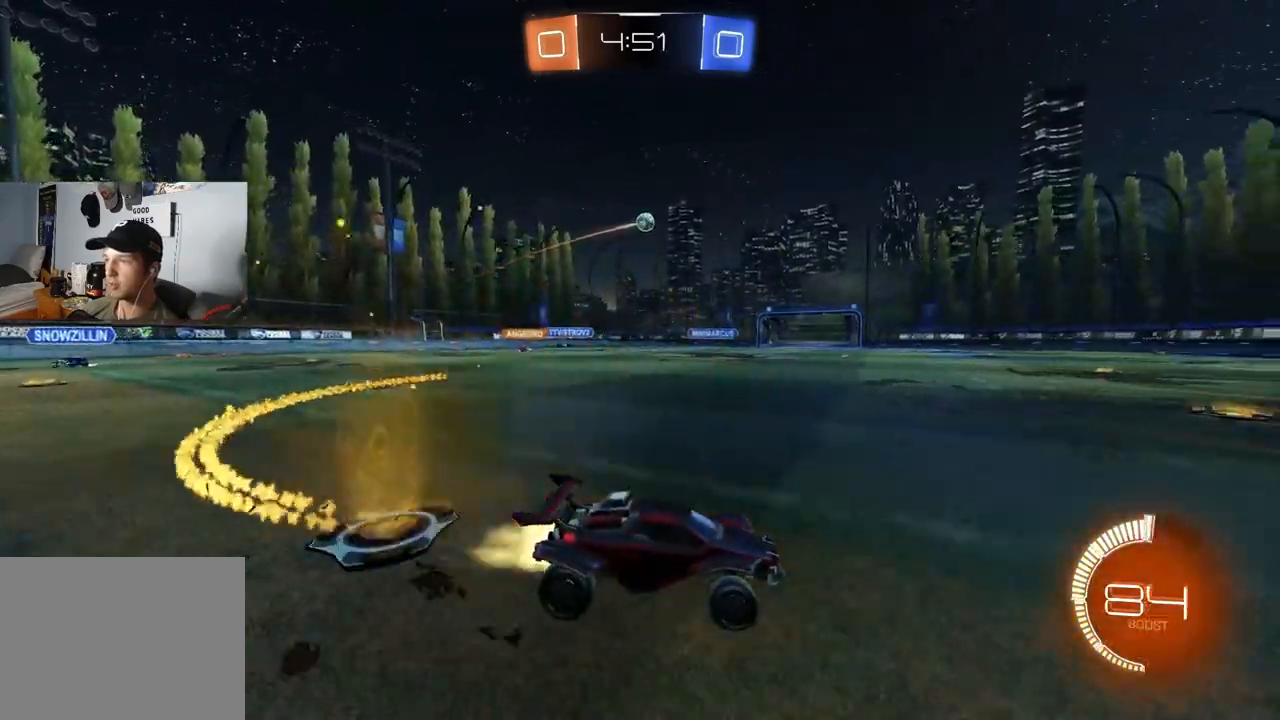
{"dt_ms": 500, "buttons": ["R2"], "left_stick": "center", "right_stick": "center", "events": [[17, "left_stick", "left"], [67, "CIRCLE", "up"], [150, "left_stick", "center"], [250, "left_stick", "left"], [367, "left_stick", "center"]]}
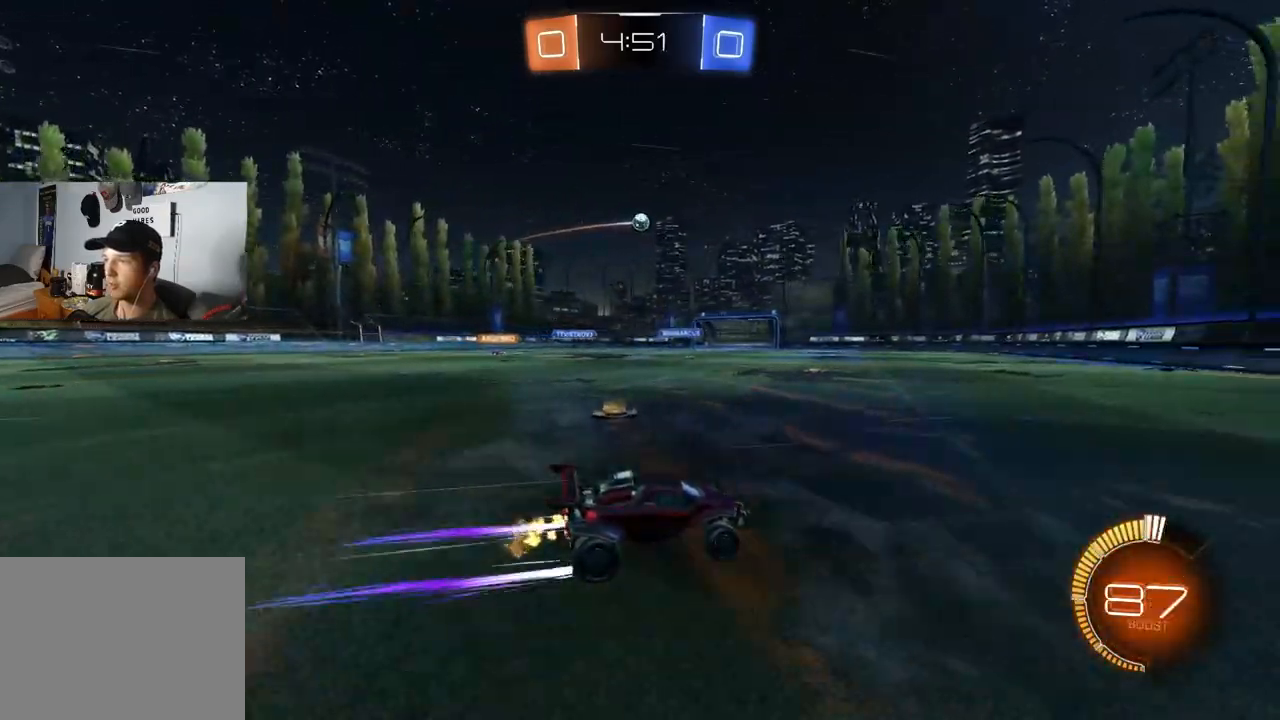
{"dt_ms": 500, "buttons": ["R2"], "left_stick": "left", "right_stick": "center", "events": [[267, "CIRCLE", "down"], [383, "CIRCLE", "up"], [383, "left_stick", "left"]]}
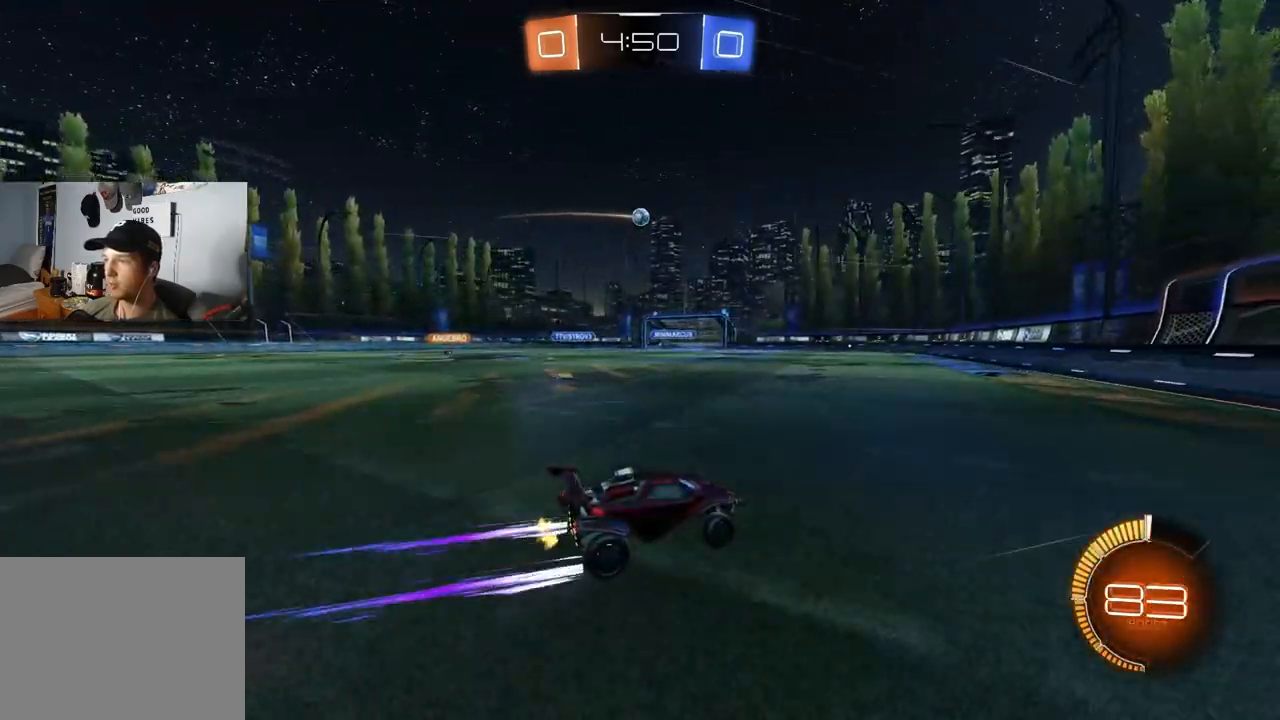
{"dt_ms": 500, "buttons": ["R2"], "left_stick": "center", "right_stick": "center", "events": [[17, "left_stick", "center"], [233, "left_stick", "left"], [417, "left_stick", "center"]]}
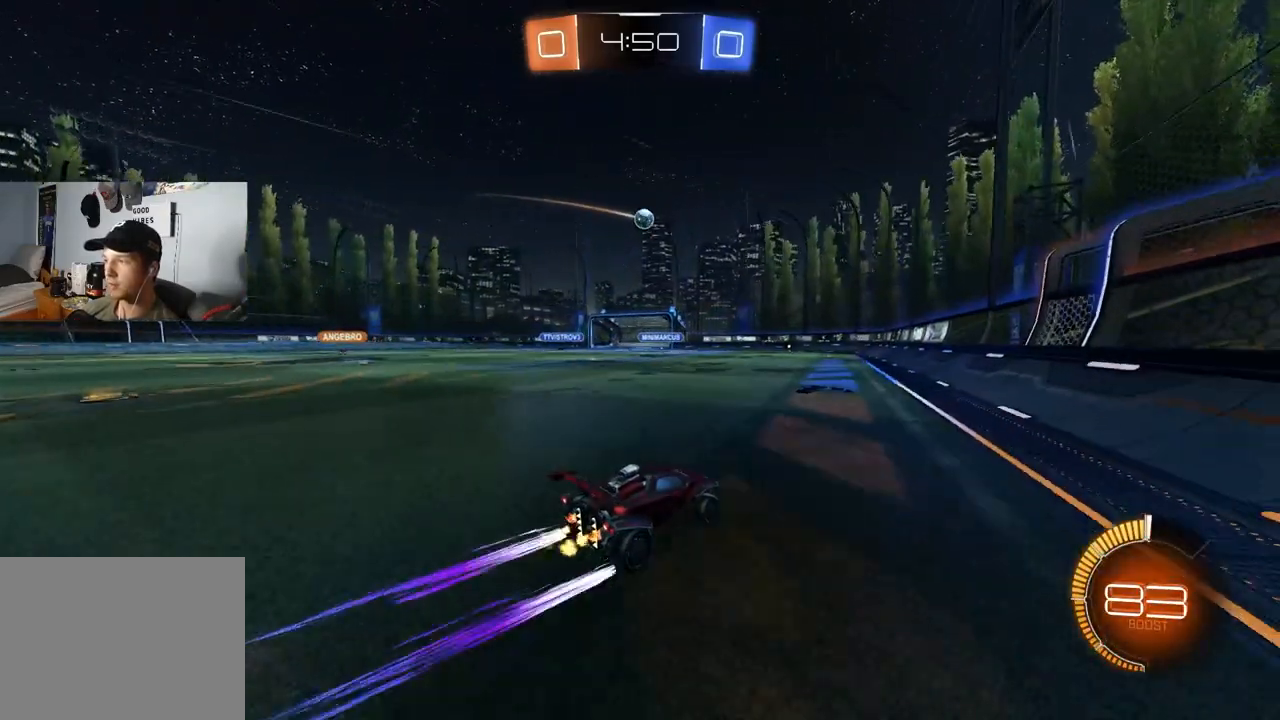
{"dt_ms": 500, "buttons": ["R2"], "left_stick": "center", "right_stick": "center", "events": [[150, "left_stick", "left"], [183, "CIRCLE", "down"], [233, "CIRCLE", "up"], [283, "left_stick", "center"]]}
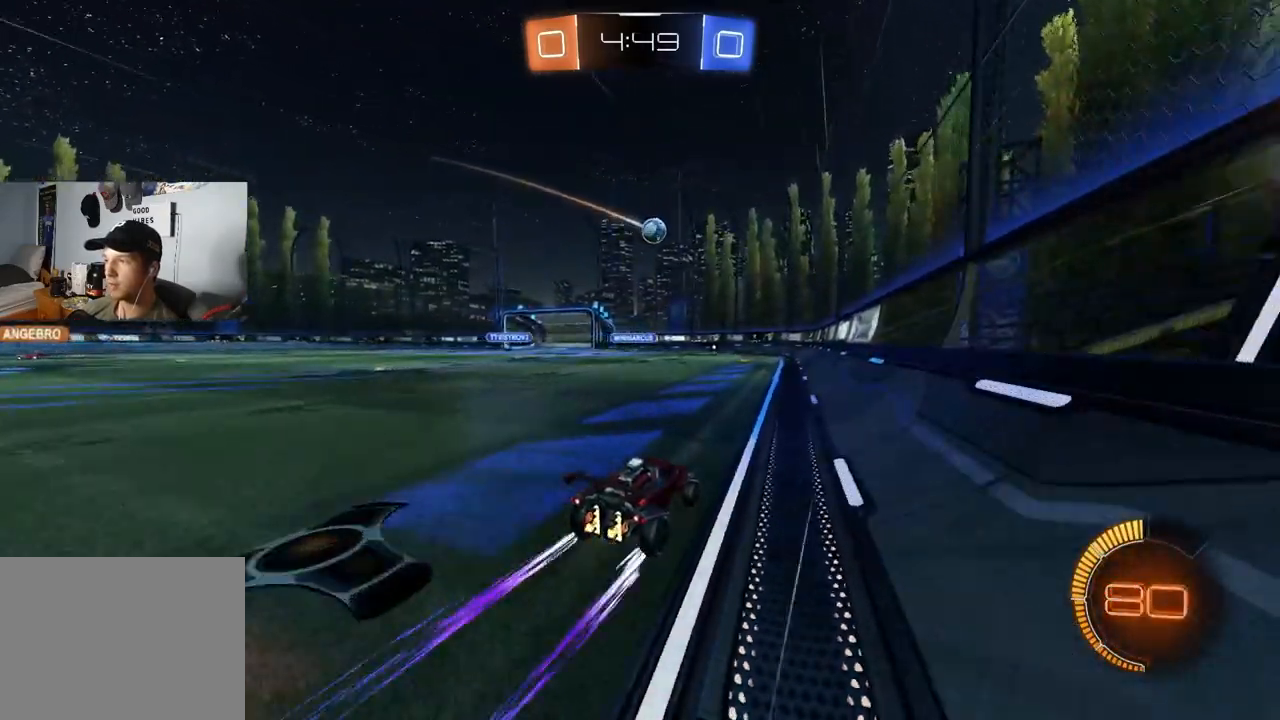
{"dt_ms": 1000, "buttons": ["CIRCLE", "R2"], "left_stick": "down-right", "right_stick": "center", "events": [[83, "left_stick", "left"], [133, "TRIANGLE", "down"], [183, "left_stick", "center"], [200, "TRIANGLE", "up"], [400, "left_stick", "left"], [483, "left_stick", "center"], [867, "left_stick", "down-right"], [983, "CIRCLE", "down"]]}
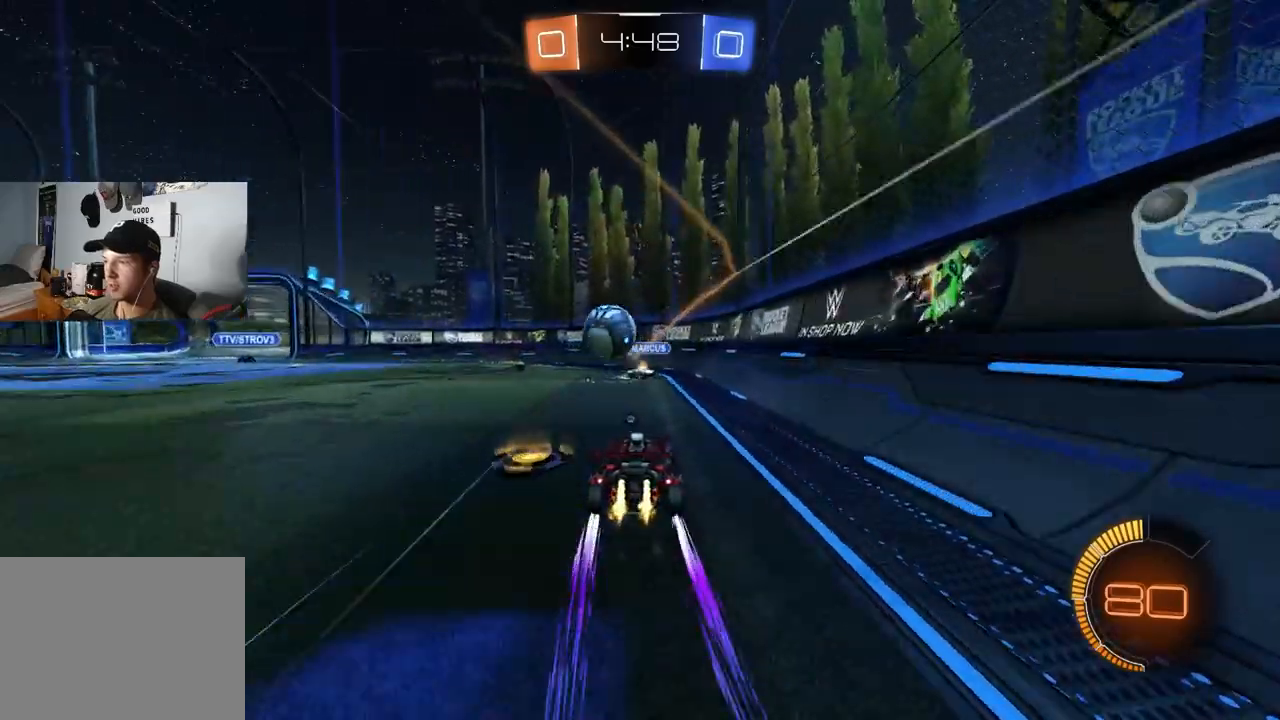
{"dt_ms": 500, "buttons": ["CIRCLE", "R2"], "left_stick": "center", "right_stick": "center", "events": [[17, "left_stick", "center"], [67, "left_stick", "left"], [117, "CIRCLE", "up"], [133, "L1", "down"], [217, "L1", "up"], [367, "CIRCLE", "down"], [400, "left_stick", "center"]]}
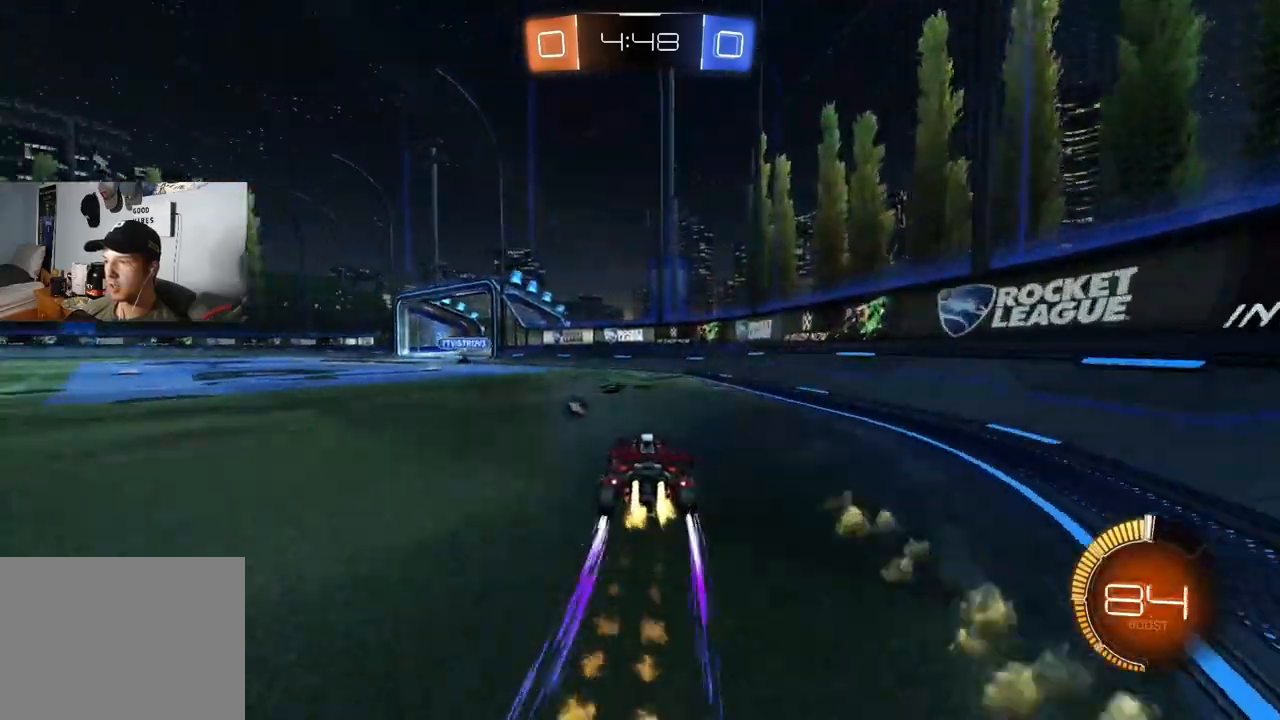
{"dt_ms": 500, "buttons": ["CIRCLE", "R2"], "left_stick": "center", "right_stick": "center", "events": [[33, "left_stick", "left"], [250, "CIRCLE", "up"], [250, "L1", "down"], [350, "L1", "up"], [383, "CIRCLE", "down"], [433, "left_stick", "center"]]}
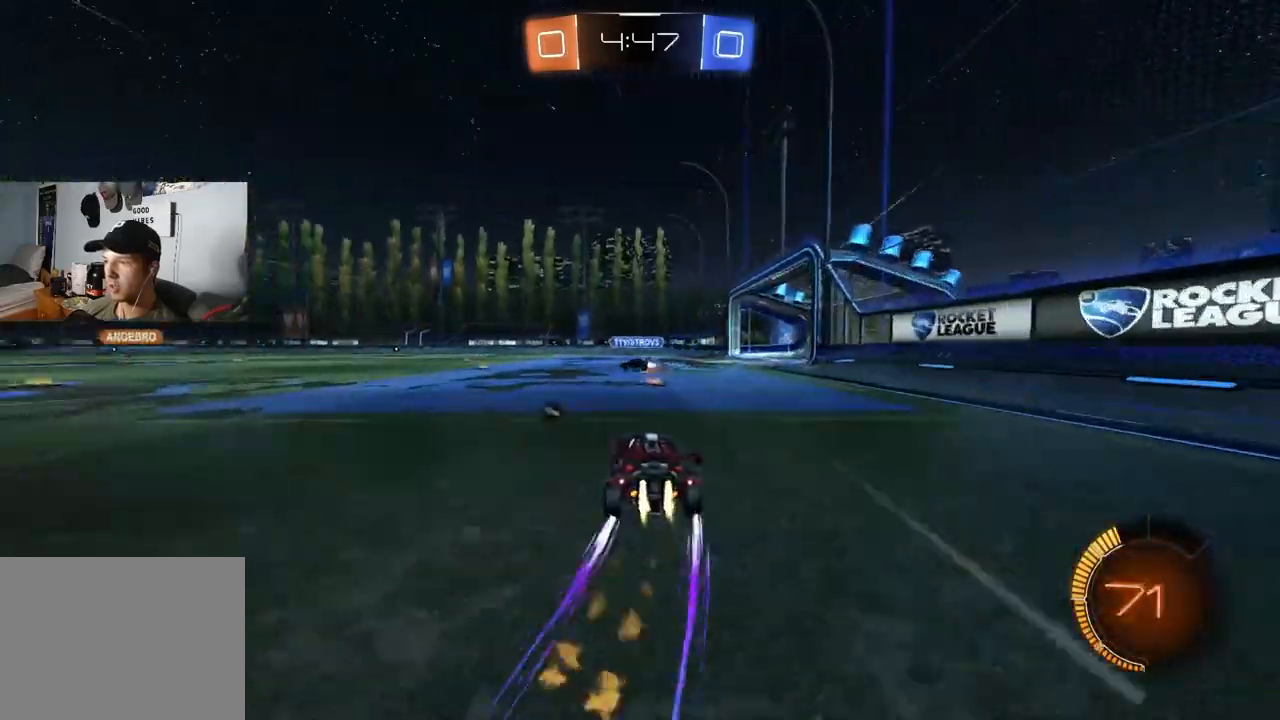
{"dt_ms": 500, "buttons": ["CIRCLE", "R2"], "left_stick": "center", "right_stick": "center", "events": [[50, "left_stick", "right"], [117, "CIRCLE", "up"], [150, "left_stick", "left"], [200, "L1", "down"], [300, "L1", "up"], [417, "CIRCLE", "down"], [500, "left_stick", "center"]]}
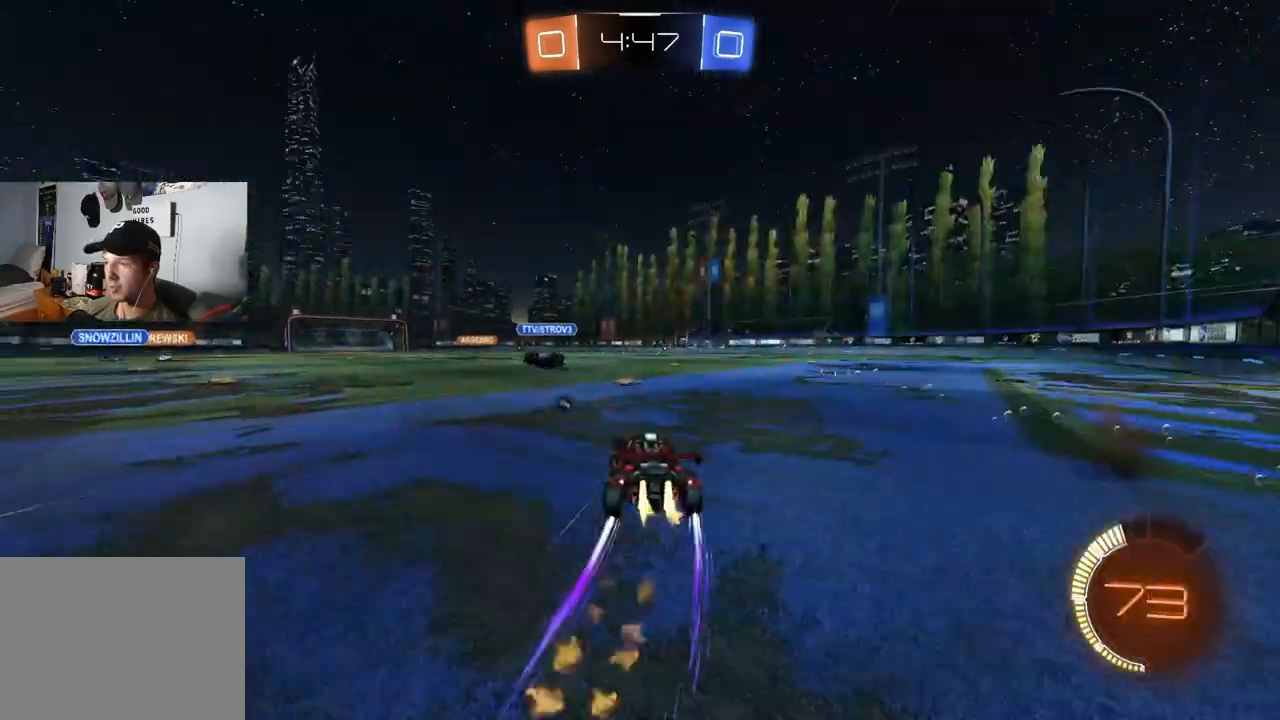
{"dt_ms": 500, "buttons": ["R2"], "left_stick": "center", "right_stick": "center", "events": [[33, "left_stick", "right"], [117, "TRIANGLE", "down"], [217, "TRIANGLE", "up"], [267, "CIRCLE", "up"], [267, "left_stick", "center"], [383, "left_stick", "down-right"], [467, "left_stick", "center"]]}
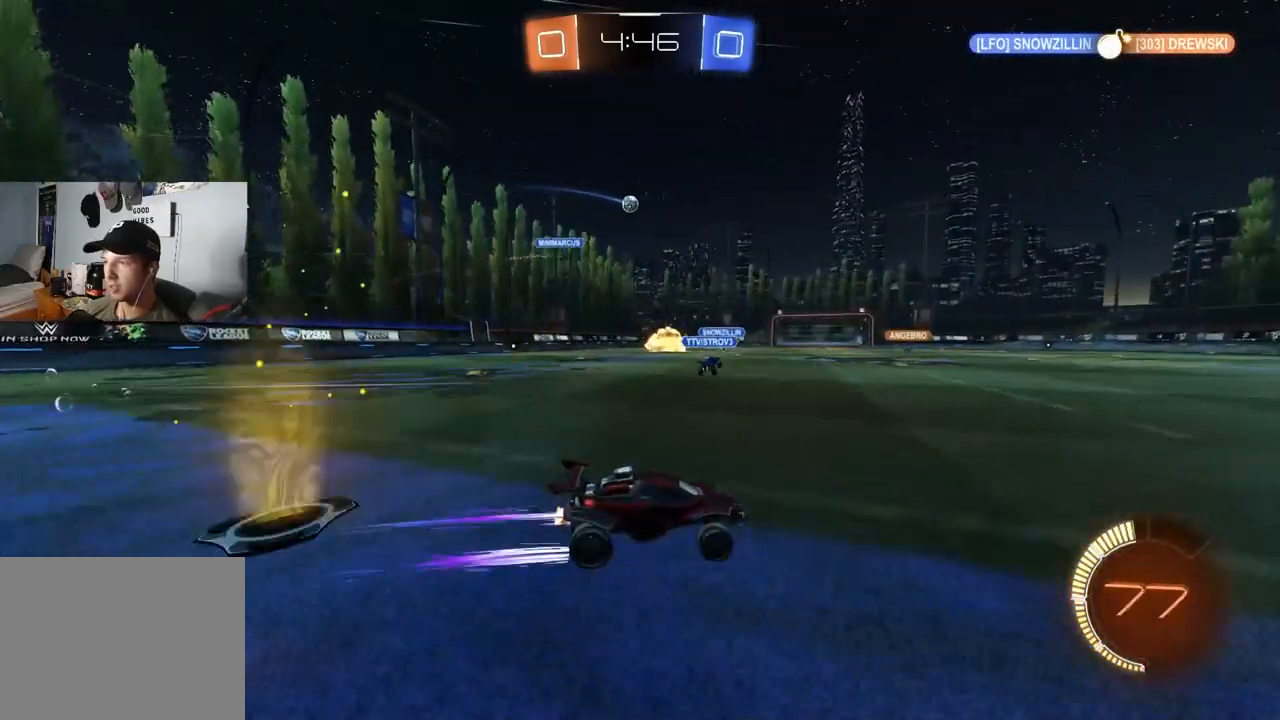
{"dt_ms": 500, "buttons": ["CIRCLE", "R2"], "left_stick": "left", "right_stick": "center", "events": [[17, "left_stick", "left"], [200, "L1", "down"], [283, "L1", "up"], [367, "CIRCLE", "down"]]}
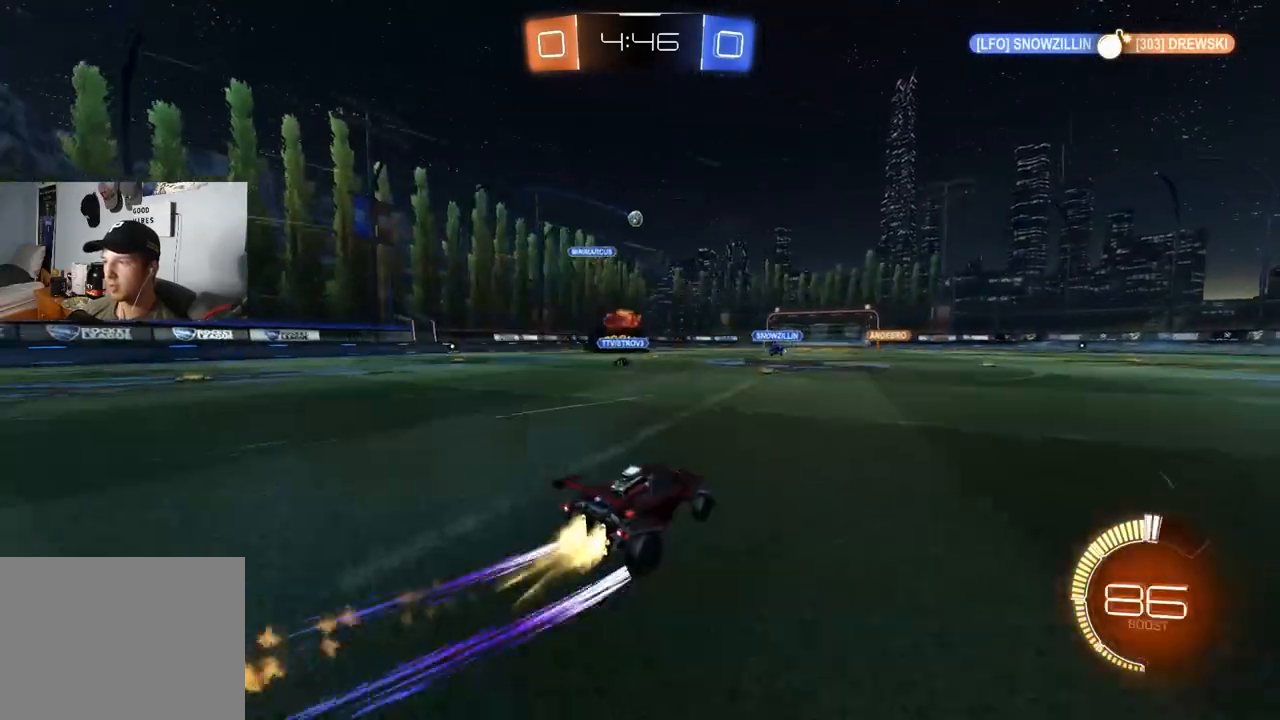
{"dt_ms": 500, "buttons": ["R2"], "left_stick": "right", "right_stick": "center", "events": [[67, "left_stick", "center"], [117, "CIRCLE", "up"], [200, "left_stick", "left"], [317, "left_stick", "center"], [417, "left_stick", "right"]]}
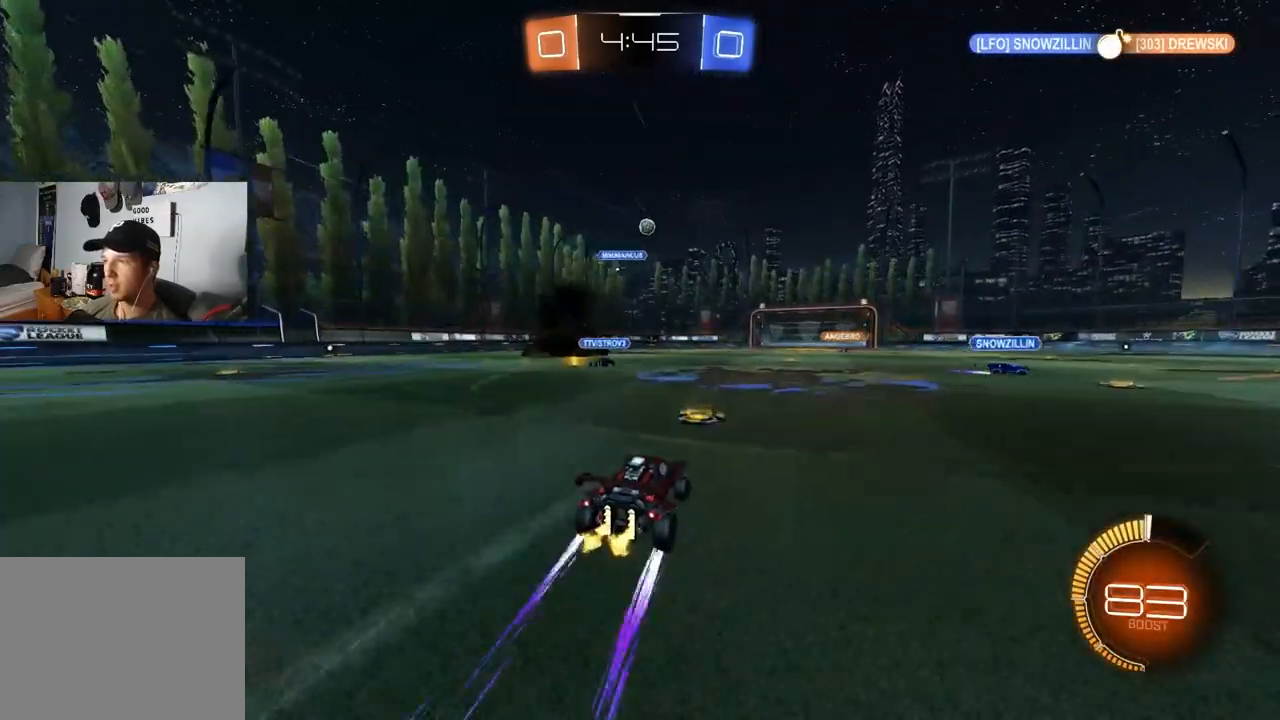
{"dt_ms": 500, "buttons": ["R2"], "left_stick": "center", "right_stick": "center", "events": [[50, "left_stick", "center"]]}
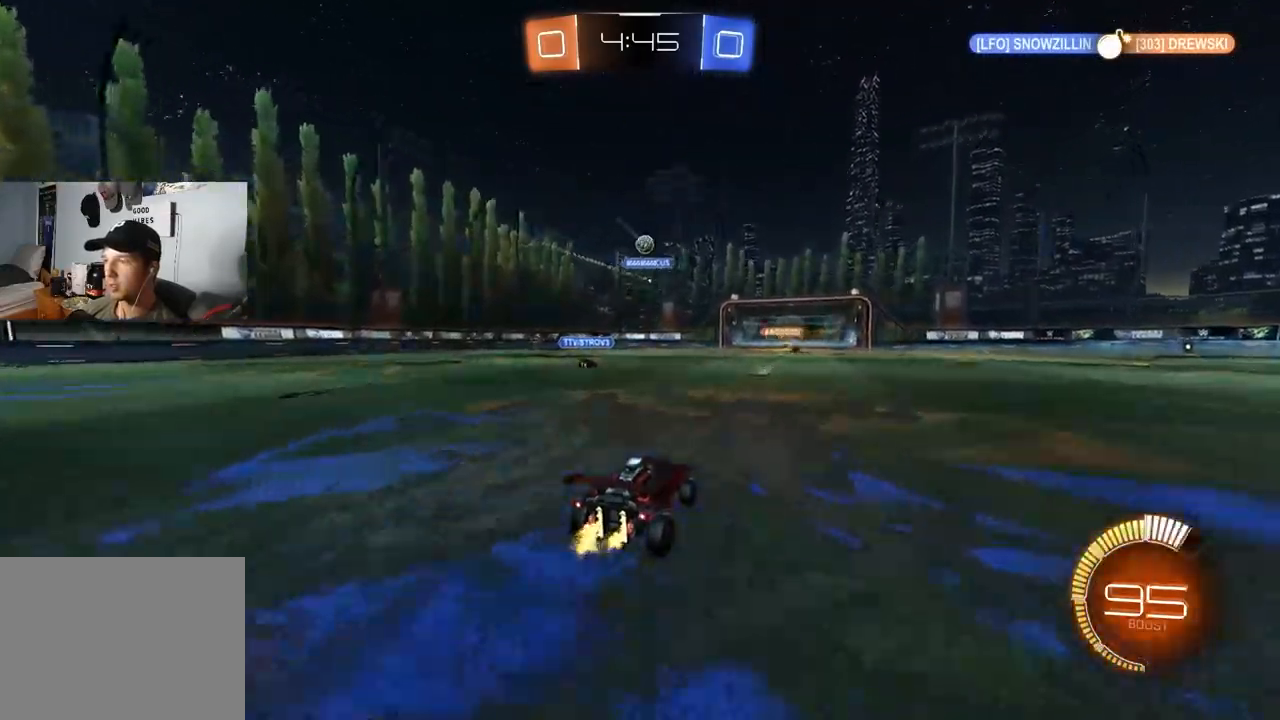
{"dt_ms": 500, "buttons": ["R2"], "left_stick": "center", "right_stick": "center", "events": []}
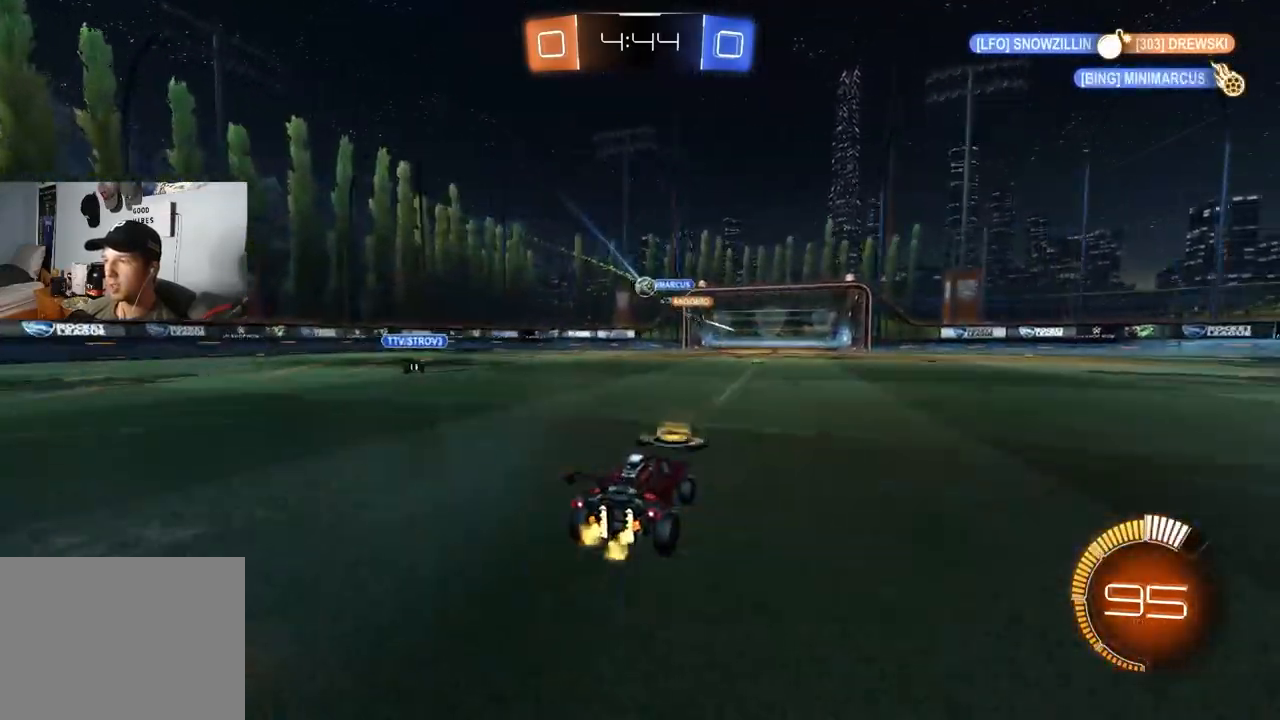
{"dt_ms": 500, "buttons": ["R2"], "left_stick": "center", "right_stick": "center", "events": [[67, "CIRCLE", "down"], [283, "CIRCLE", "up"]]}
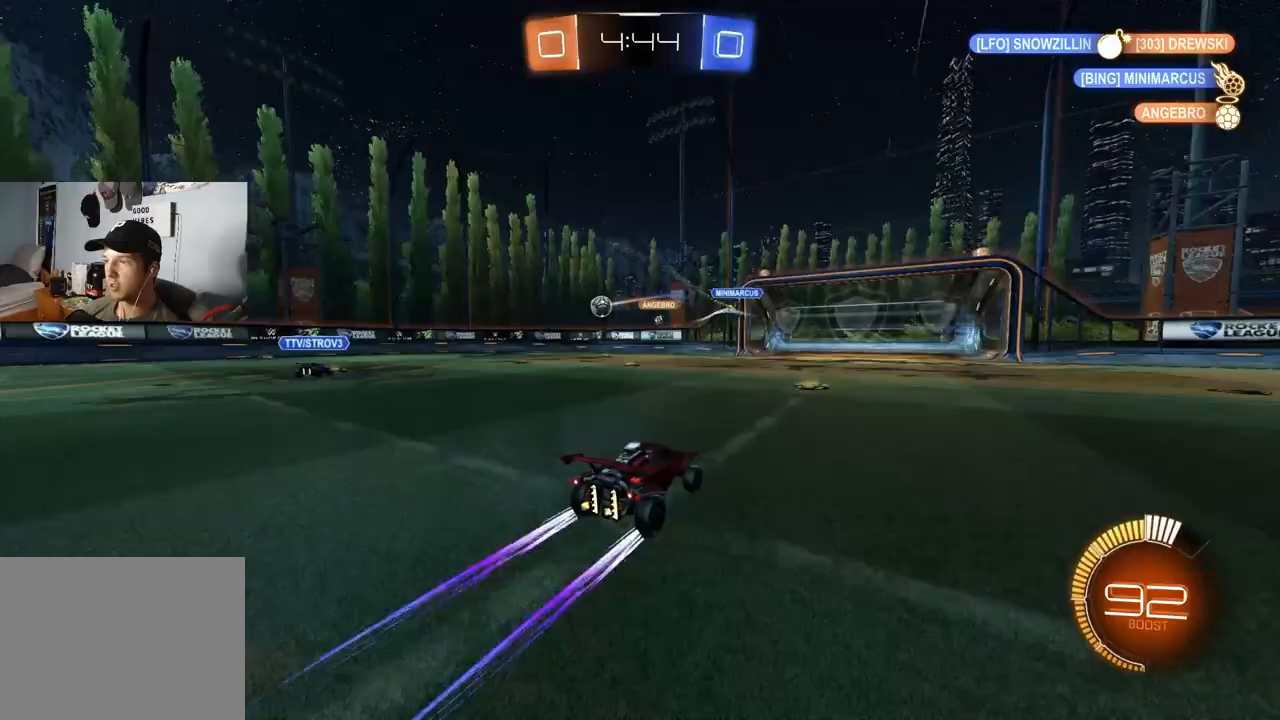
{"dt_ms": 500, "buttons": ["R2"], "left_stick": "center", "right_stick": "center", "events": []}
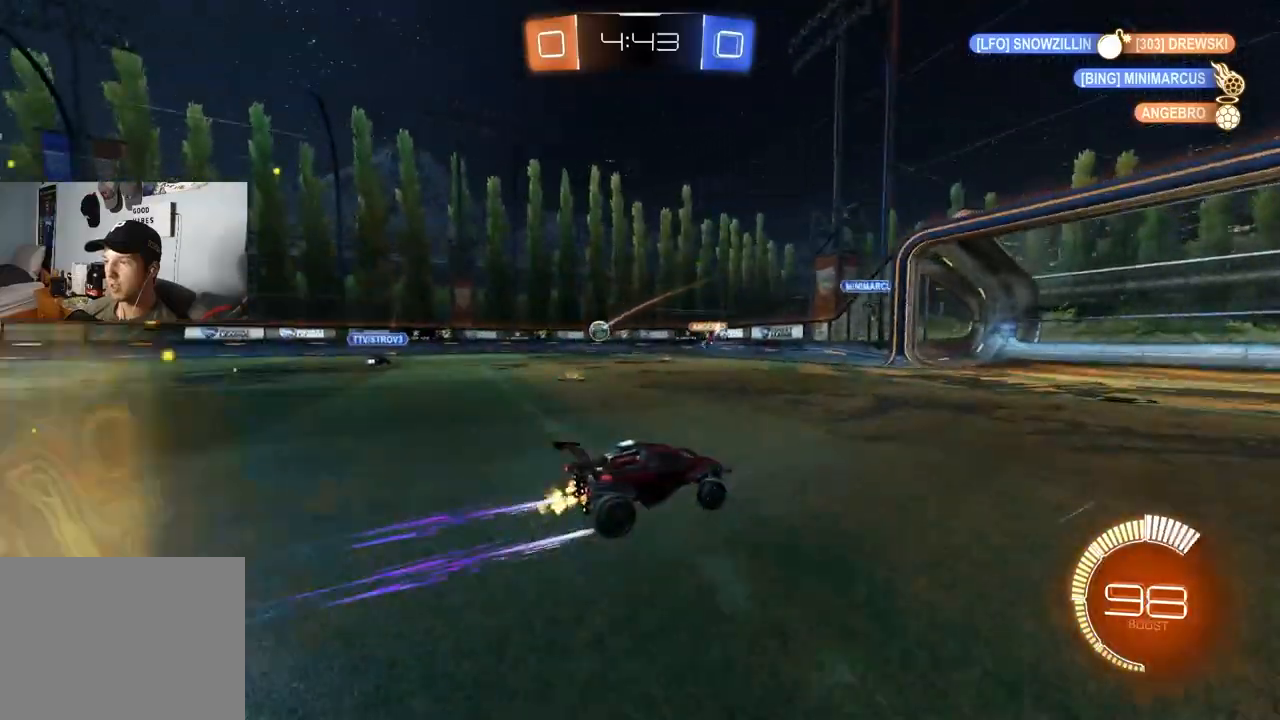
{"dt_ms": 500, "buttons": ["L1", "R2"], "left_stick": "left", "right_stick": "center", "events": [[117, "left_stick", "down-right"], [250, "left_stick", "center"], [333, "left_stick", "left"], [417, "L1", "down"]]}
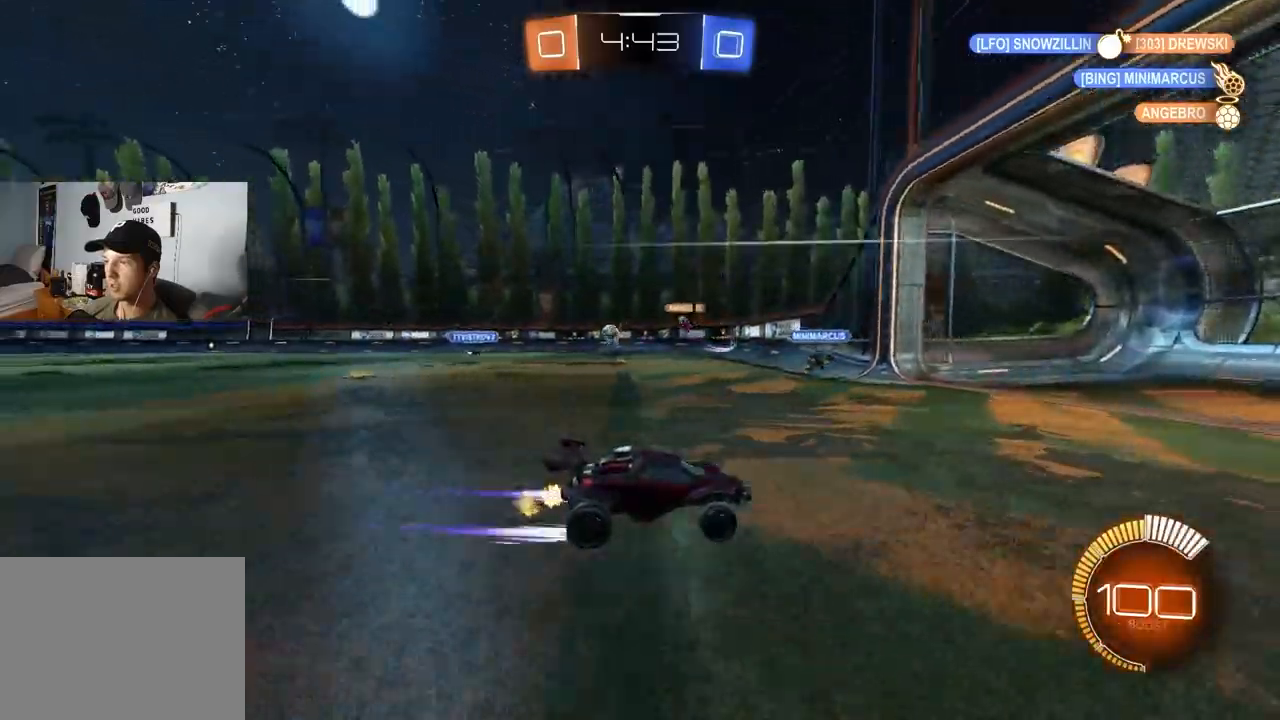
{"dt_ms": 500, "buttons": ["R2"], "left_stick": "left", "right_stick": "center", "events": [[33, "L1", "up"]]}
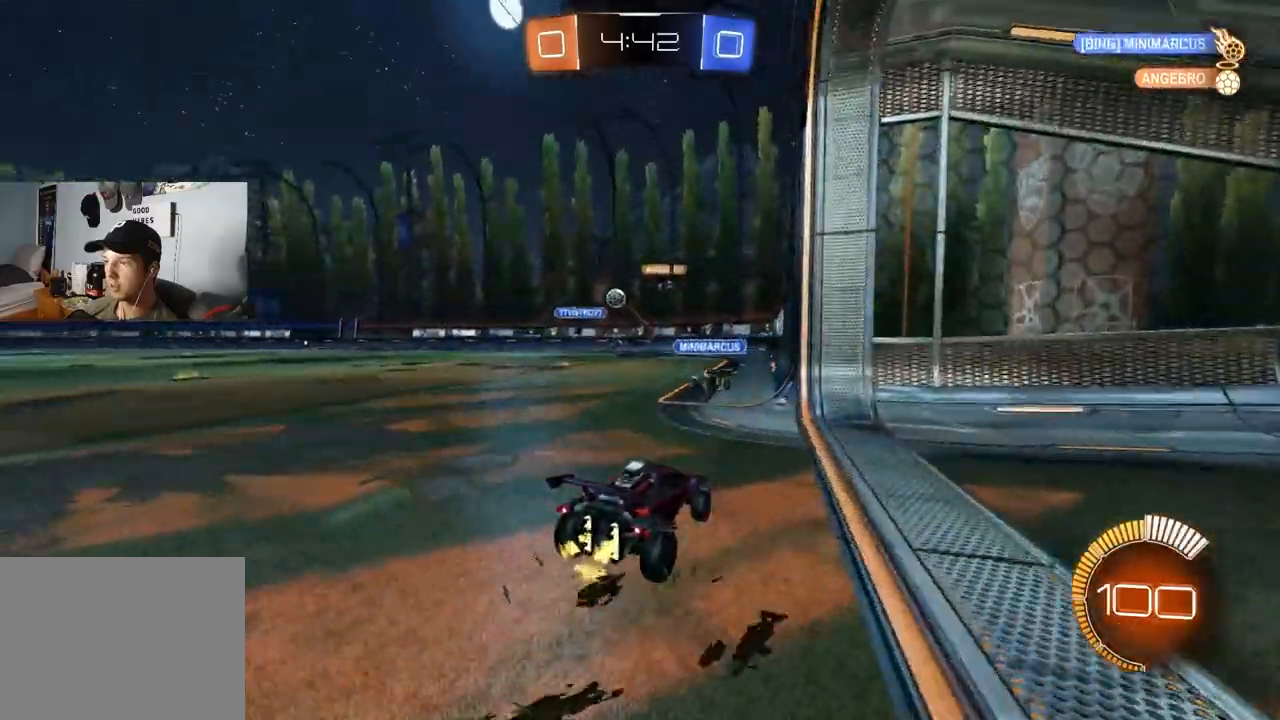
{"dt_ms": 500, "buttons": ["L1", "R2"], "left_stick": "right", "right_stick": "center", "events": [[167, "left_stick", "right"], [250, "R2", "up"], [400, "R2", "down"], [417, "L1", "down"]]}
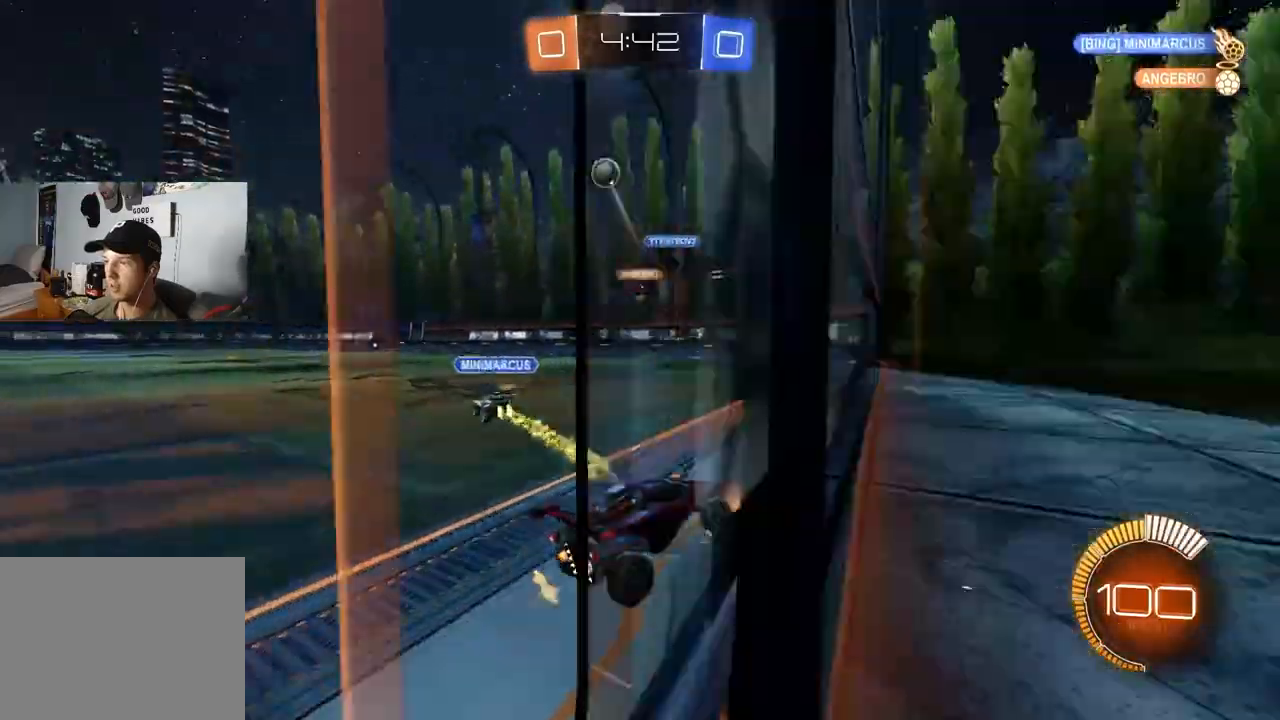
{"dt_ms": 500, "buttons": ["L1", "R2"], "left_stick": "left", "right_stick": "center", "events": [[117, "left_stick", "center"], [167, "left_stick", "left"]]}
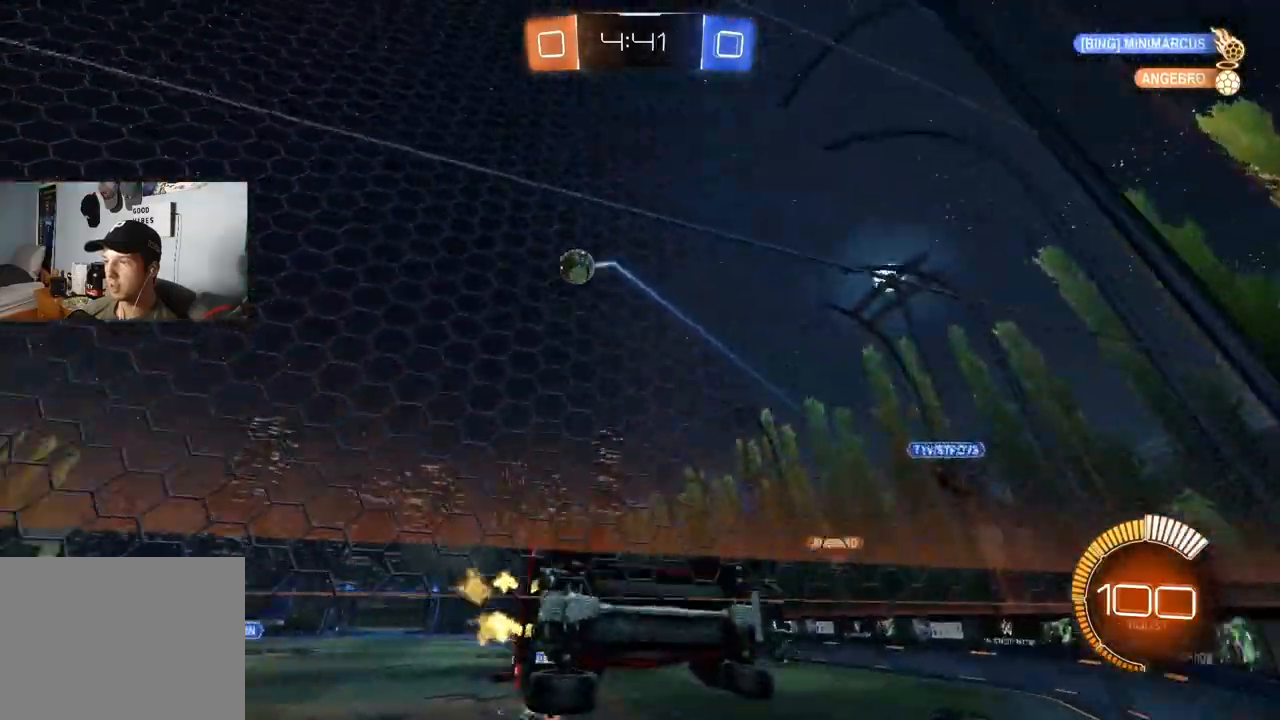
{"dt_ms": 500, "buttons": ["R2"], "left_stick": "left", "right_stick": "center", "events": [[50, "L1", "up"]]}
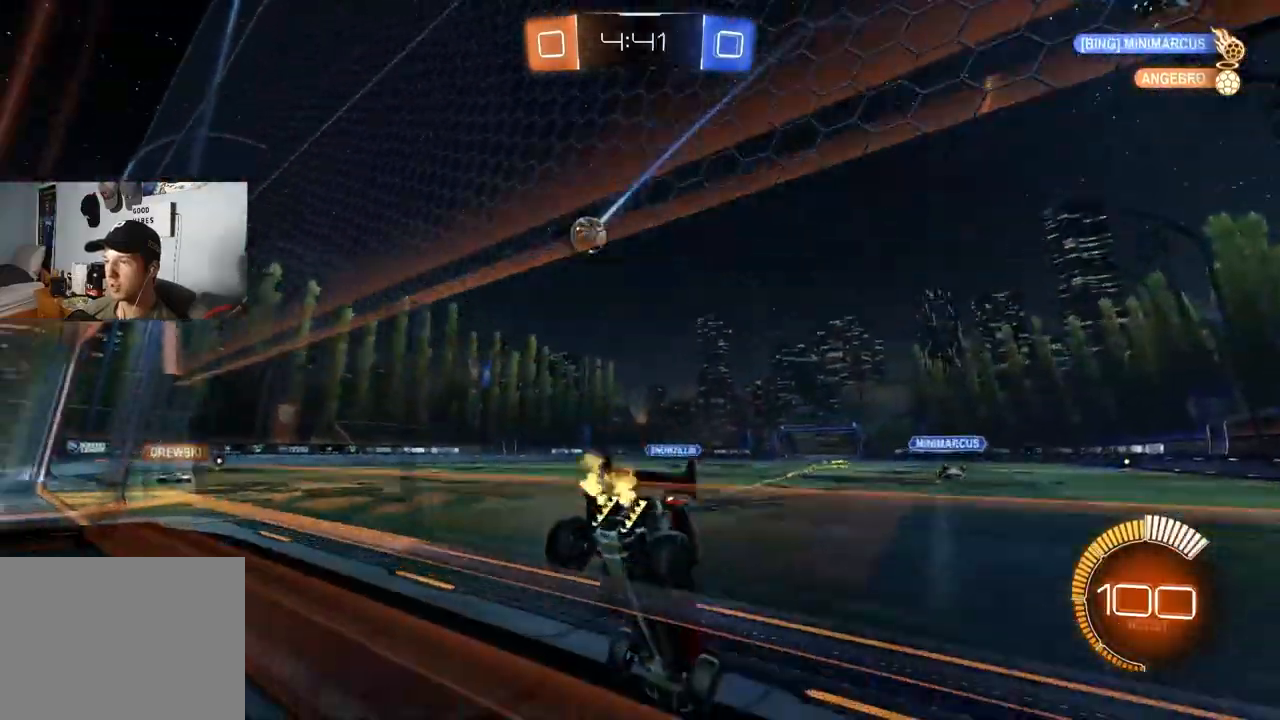
{"dt_ms": 500, "buttons": ["R2"], "left_stick": "center", "right_stick": "center", "events": [[467, "left_stick", "center"]]}
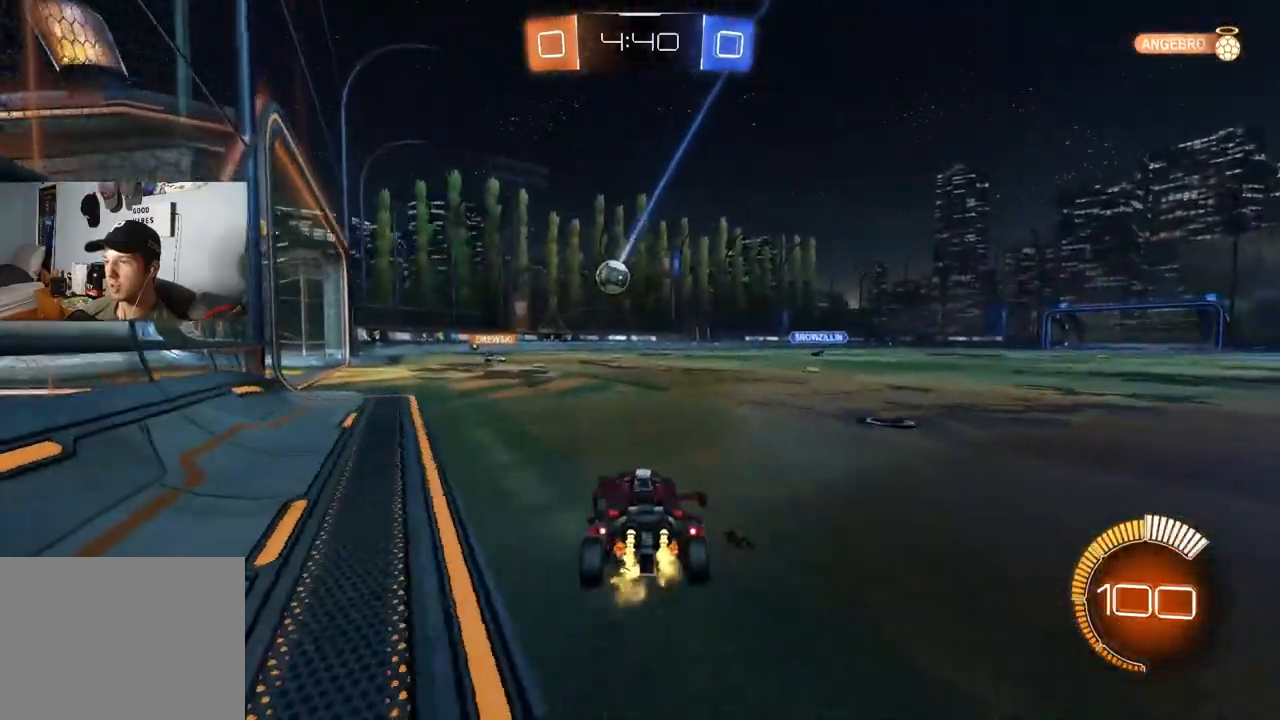
{"dt_ms": 500, "buttons": ["CROSS", "CIRCLE", "L1", "R2"], "left_stick": "up", "right_stick": "center", "events": [[200, "left_stick", "left"], [317, "left_stick", "center"], [367, "CIRCLE", "down"], [400, "CROSS", "down"], [400, "left_stick", "up"], [417, "L1", "down"], [433, "CROSS", "up"], [483, "CROSS", "down"]]}
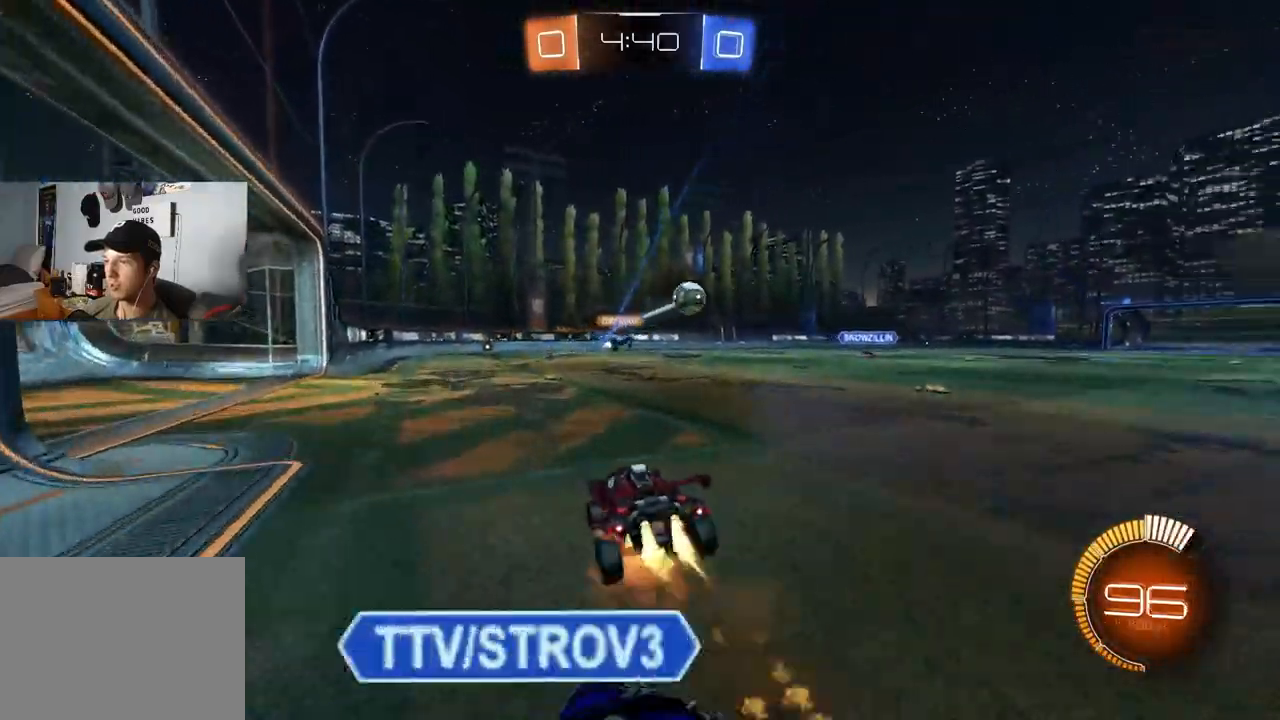
{"dt_ms": 500, "buttons": ["CIRCLE", "L1", "R2"], "left_stick": "down-left", "right_stick": "center", "events": [[33, "left_stick", "down-right"], [150, "CROSS", "up"], [400, "left_stick", "down-left"]]}
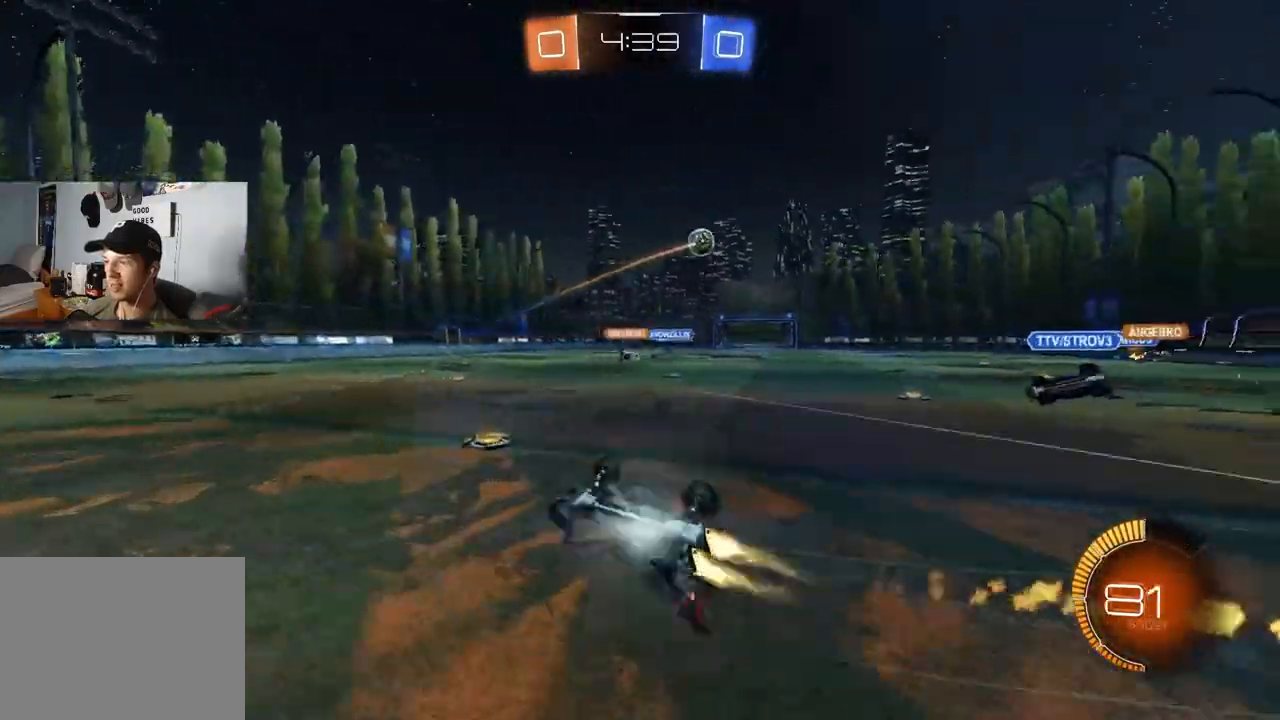
{"dt_ms": 500, "buttons": ["R2"], "left_stick": "center", "right_stick": "center", "events": [[17, "CIRCLE", "up"], [217, "L1", "up"], [233, "left_stick", "center"], [317, "TRIANGLE", "down"], [417, "TRIANGLE", "up"]]}
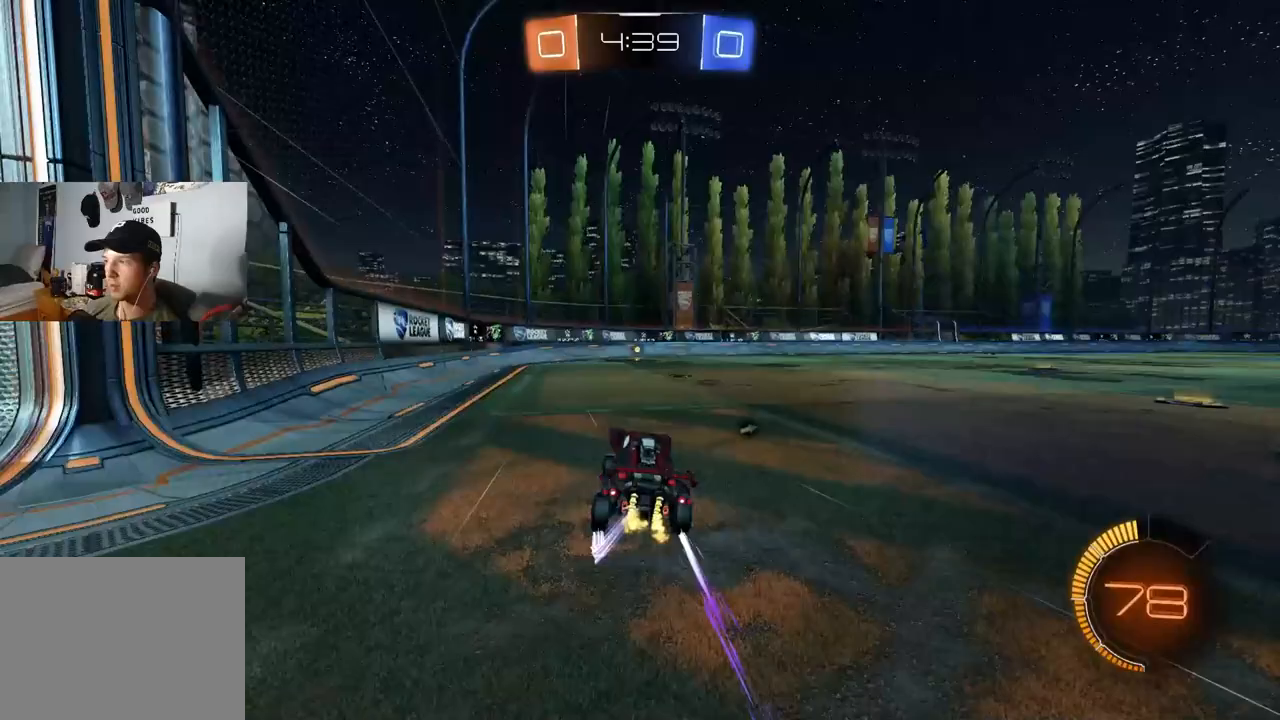
{"dt_ms": 500, "buttons": ["R2"], "left_stick": "center", "right_stick": "center", "events": [[250, "TRIANGLE", "down"], [317, "TRIANGLE", "up"]]}
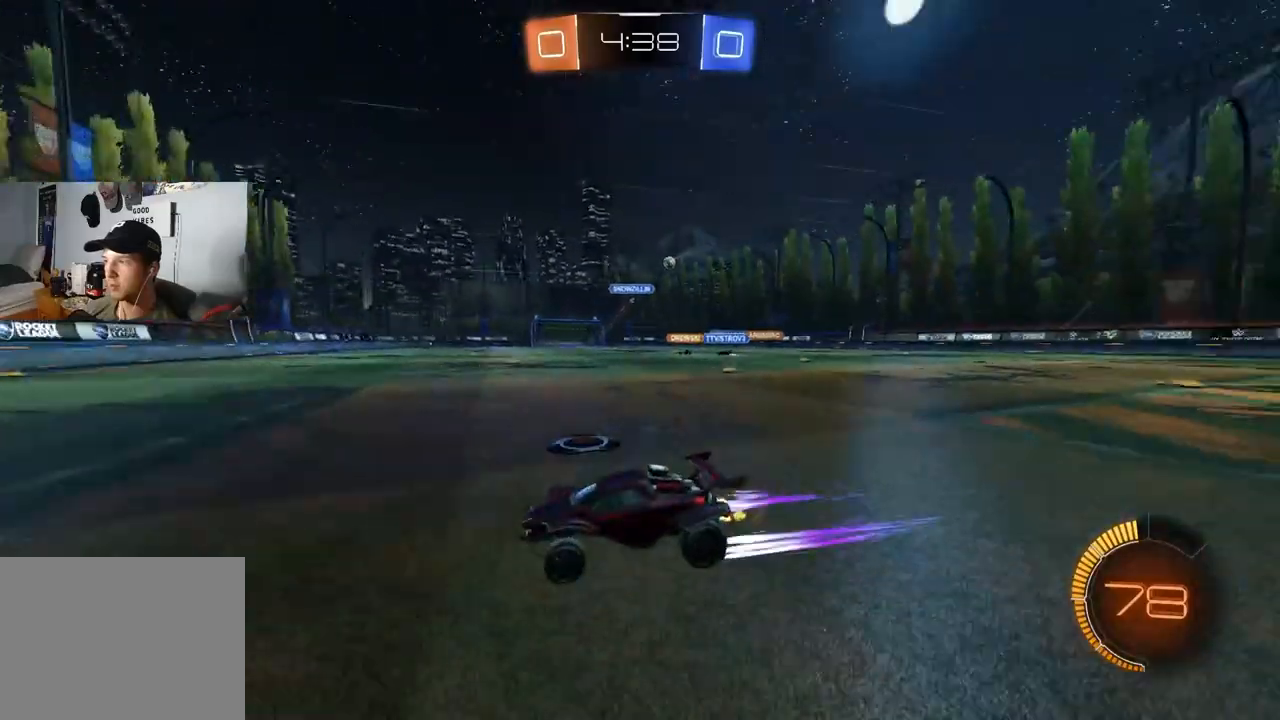
{"dt_ms": 500, "buttons": ["CIRCLE", "R2"], "left_stick": "right", "right_stick": "center", "events": [[217, "left_stick", "right"], [300, "L1", "down"], [400, "L1", "up"], [450, "CIRCLE", "down"]]}
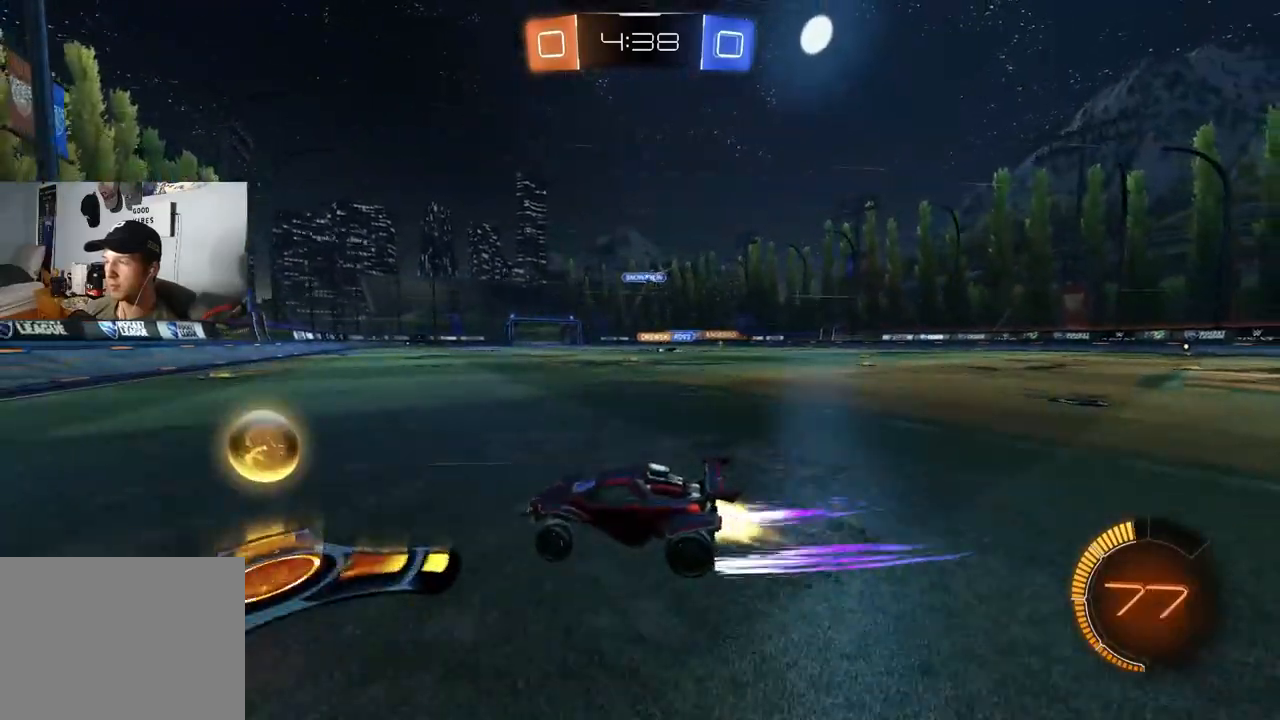
{"dt_ms": 500, "buttons": ["R2"], "left_stick": "center", "right_stick": "center", "events": [[267, "CIRCLE", "up"], [283, "left_stick", "center"]]}
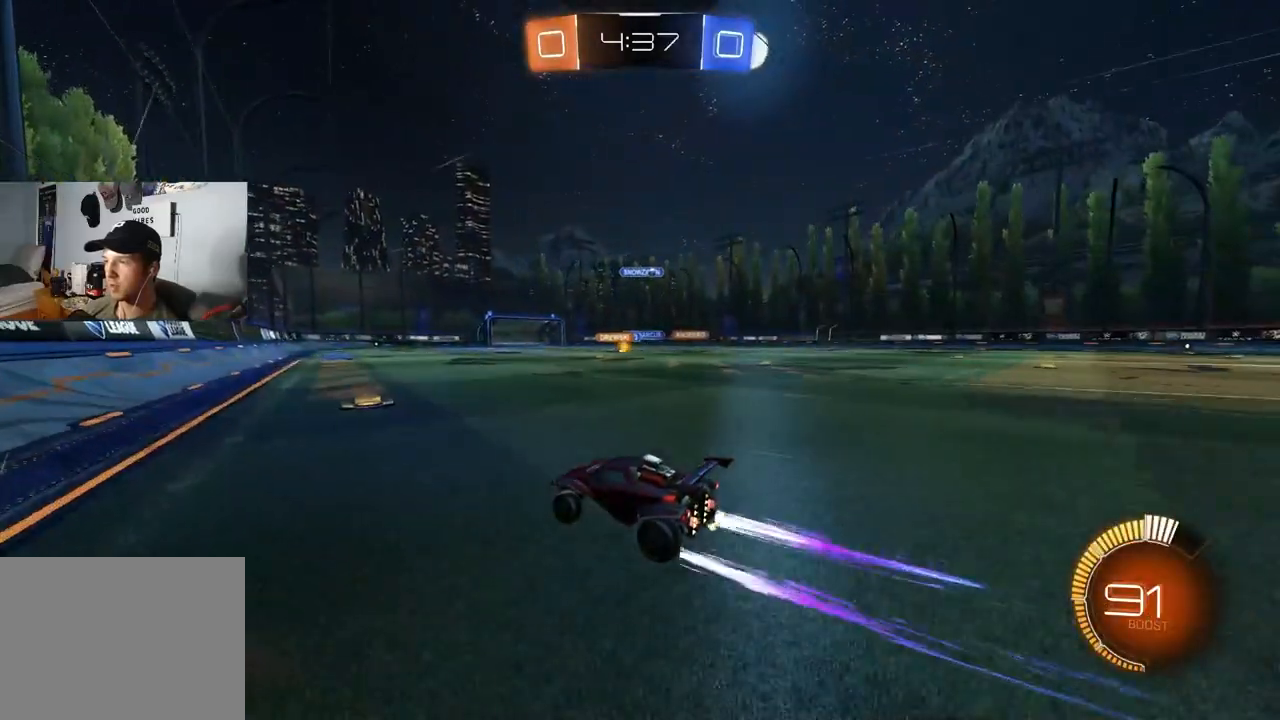
{"dt_ms": 500, "buttons": ["R2"], "left_stick": "right", "right_stick": "center", "events": [[100, "left_stick", "right"], [167, "L1", "down"], [267, "L1", "up"]]}
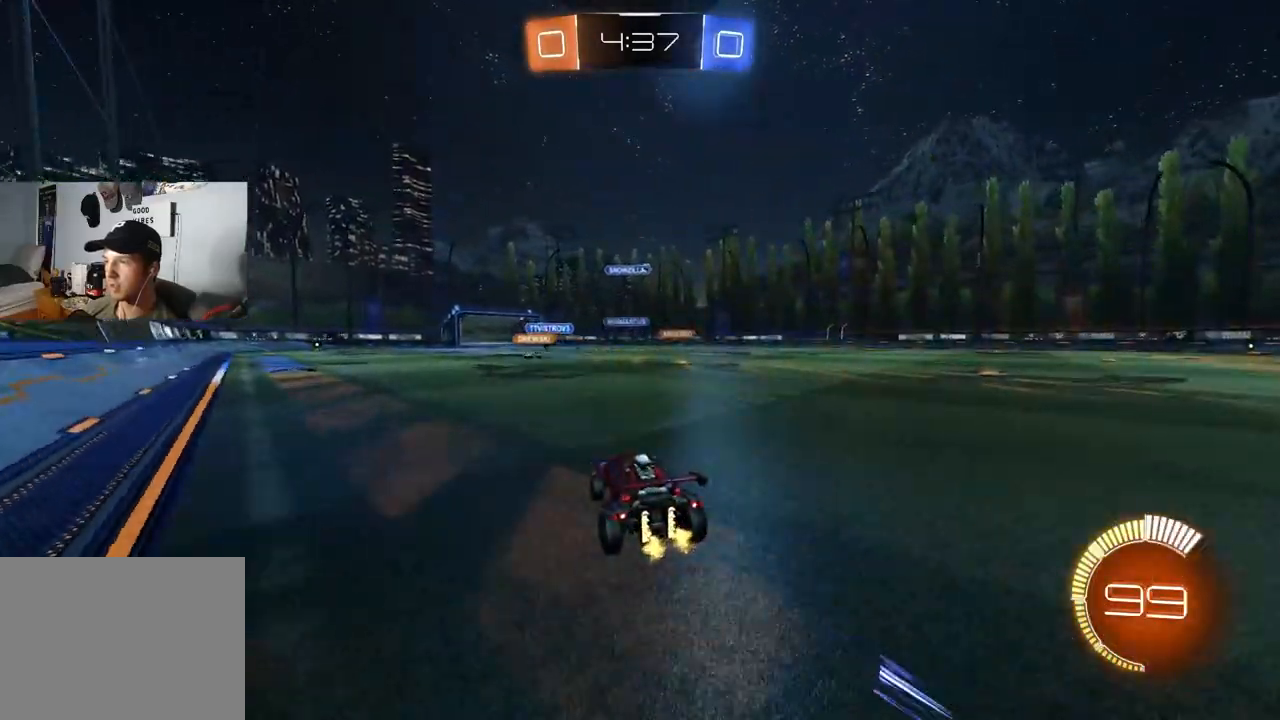
{"dt_ms": 500, "buttons": ["R2"], "left_stick": "center", "right_stick": "center", "events": [[67, "CIRCLE", "down"], [150, "left_stick", "center"], [467, "CIRCLE", "up"]]}